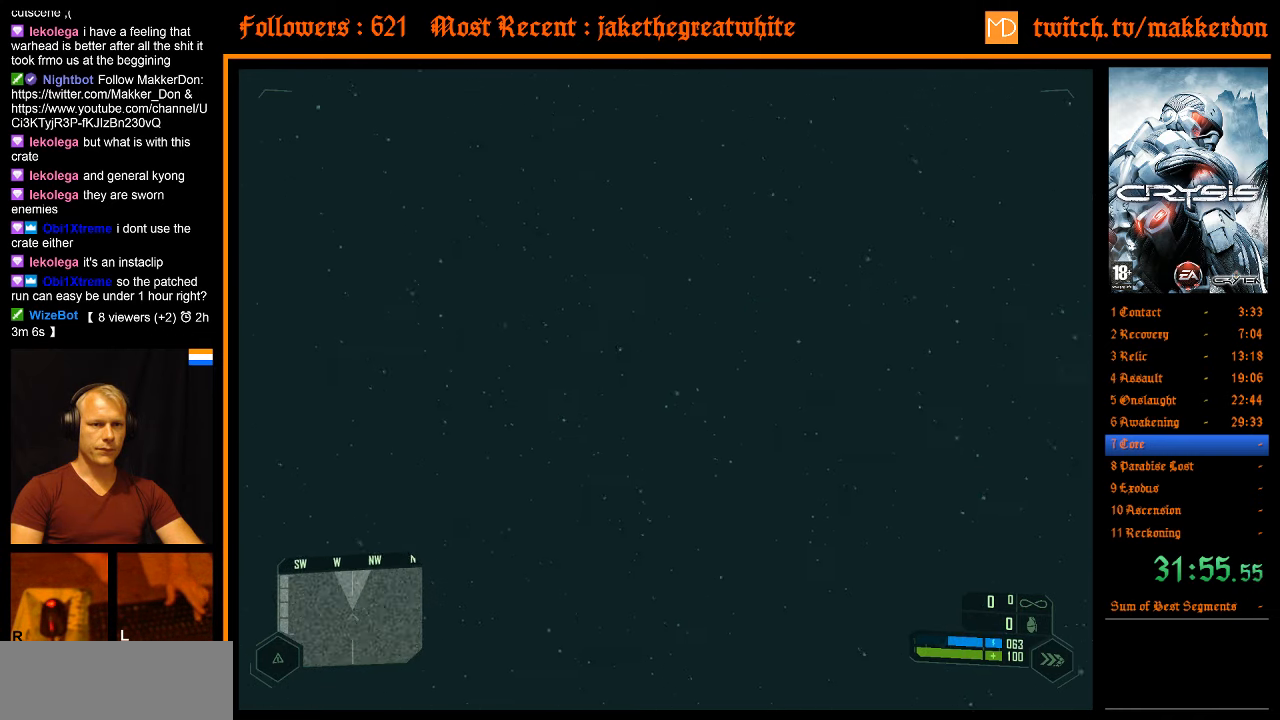
Gameplay with keyboard and mouse; each line is a JSON object with the keys and mouse buttons held at the frame after it. "events" lists presses ("down") and releases ("up") of ".", "/", "1", "2", "3", "4", "5", "6", "7", "8", "a", "alt", "b", "c", "caps_lock", "ctrl", "d", "down", "e", "equals", "escape", "f", "f1", "f2", "f3", "f4", "f5", "f6", "f7", "f8", "g", "h", "left", "minus", "num0", "num1", "num2", "num3", "num4", "num5", "num6", "num7", "num8", "num9", "q", "r", "return", "right", "s", "shift", "space", "super", "t", "tab", "tilde", "u", "up", "v", "w", "x", "y", "z", "mouse_left" and "mouse_right" between this image and that frame as [ms after this image, input, new state], when the widget could be followed in between. "mouse_left", "mouse_right" = the "left", "right" buttons of the "mouse" list. No other keys are recorded. Mouse movement is not recorded.
{"keys": ["a", "space"], "mouse": [], "events": []}
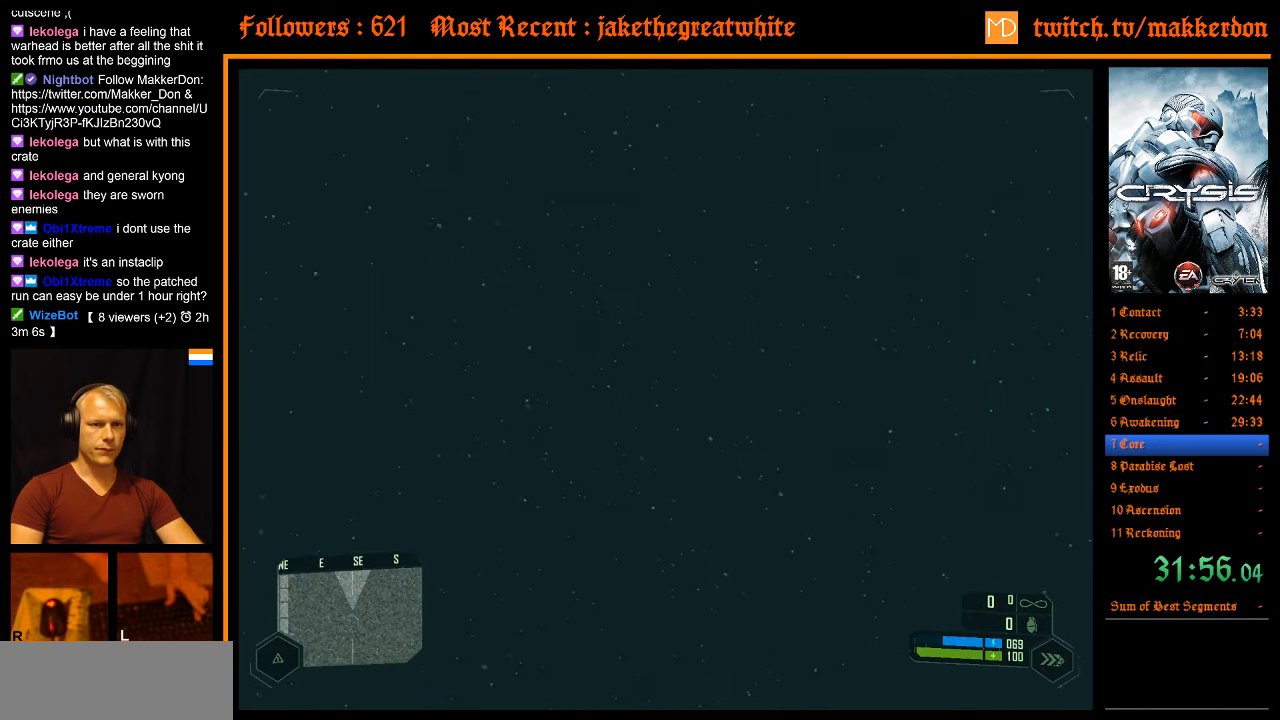
{"keys": ["a", "space"], "mouse": [], "events": []}
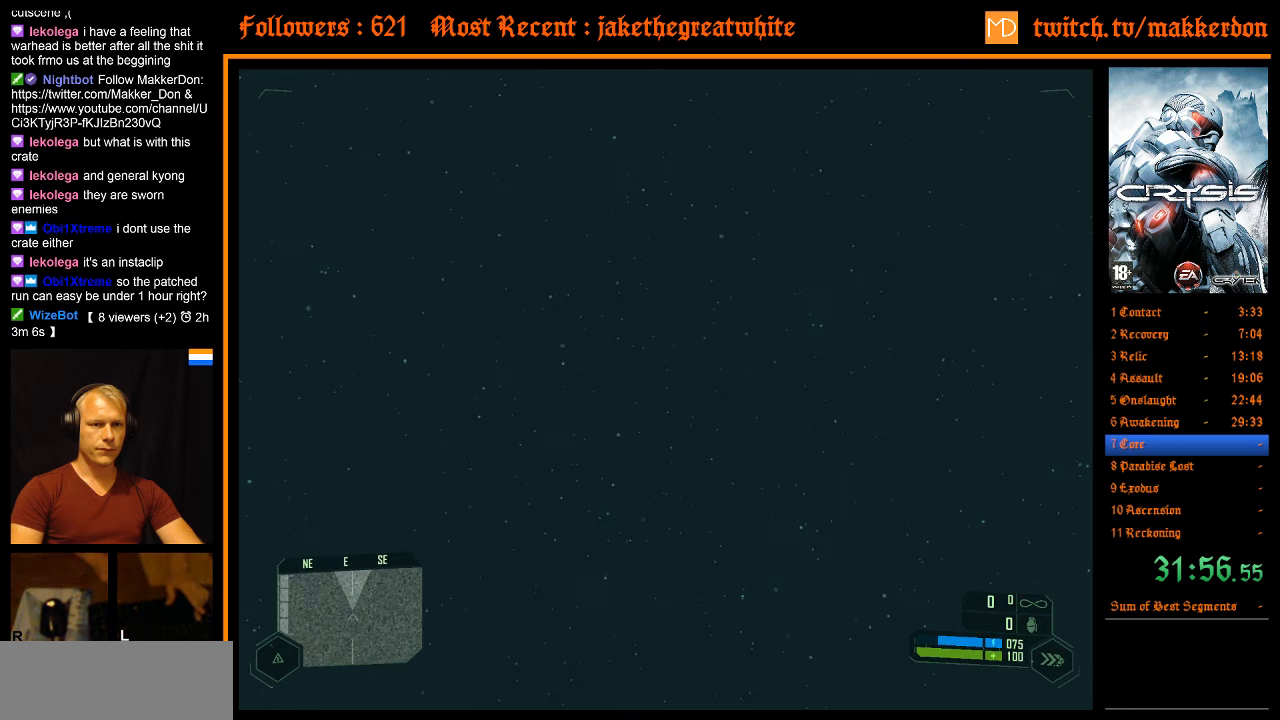
{"keys": ["a", "space"], "mouse": [], "events": []}
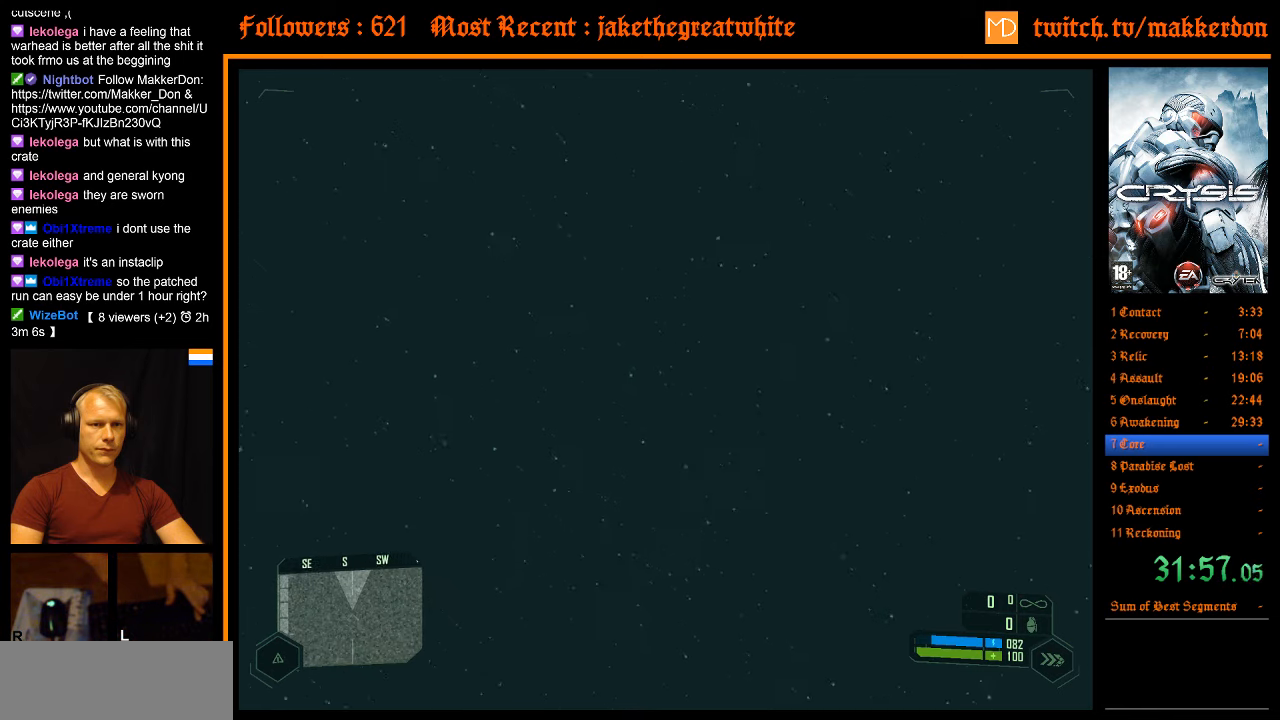
{"keys": ["a", "space"], "mouse": [], "events": []}
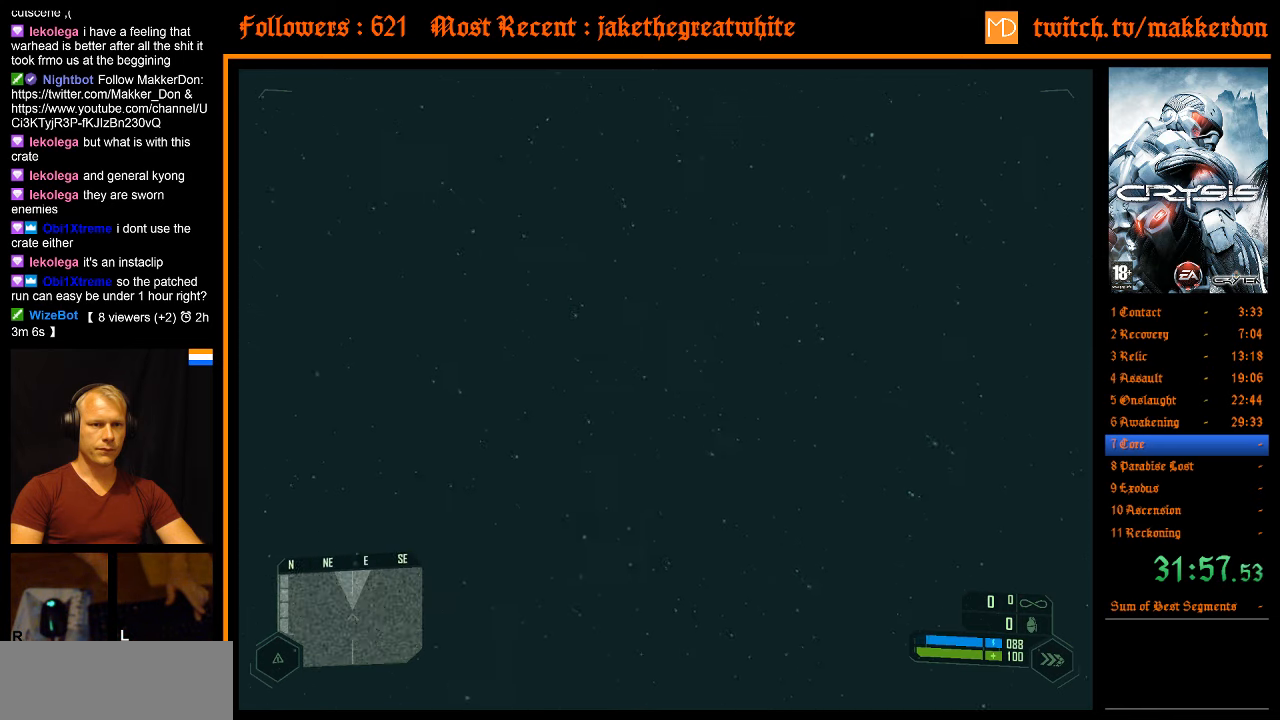
{"keys": ["a", "space"], "mouse": [], "events": []}
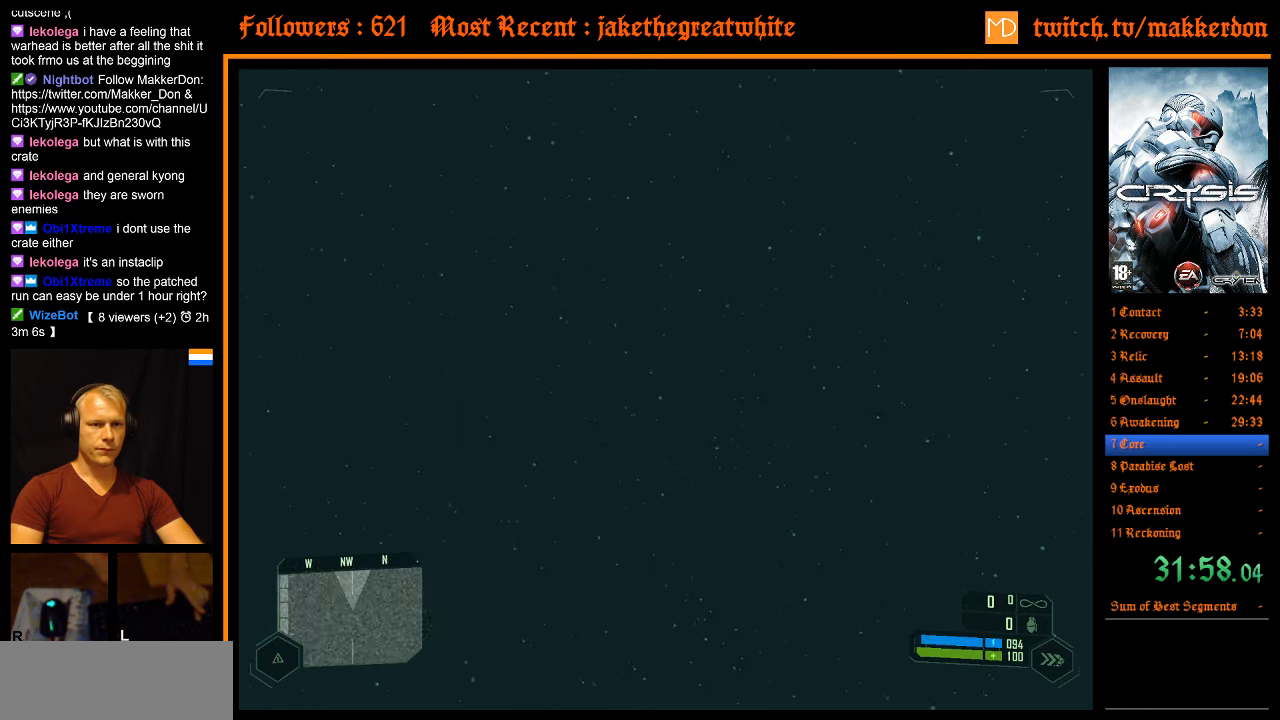
{"keys": ["a", "space"], "mouse": [], "events": []}
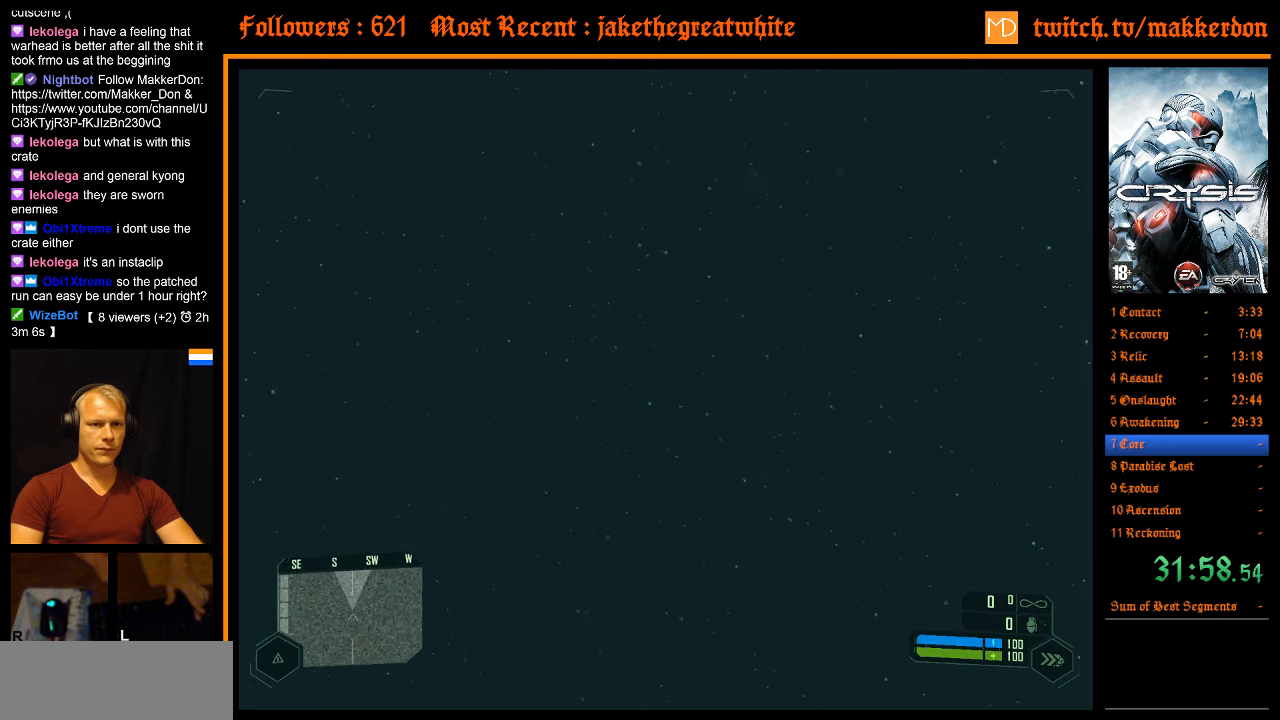
{"keys": ["a", "shift", "space"], "mouse": [], "events": [[100, "shift", "down"]]}
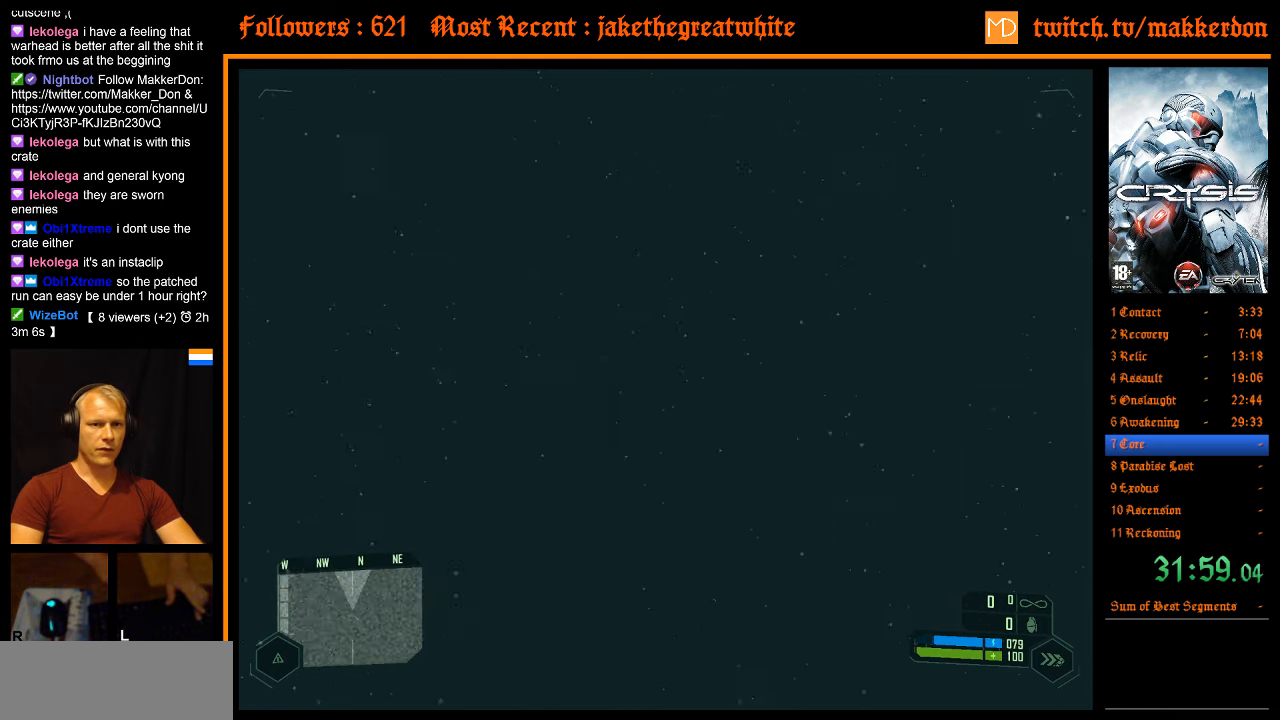
{"keys": ["a", "shift", "space"], "mouse": [], "events": []}
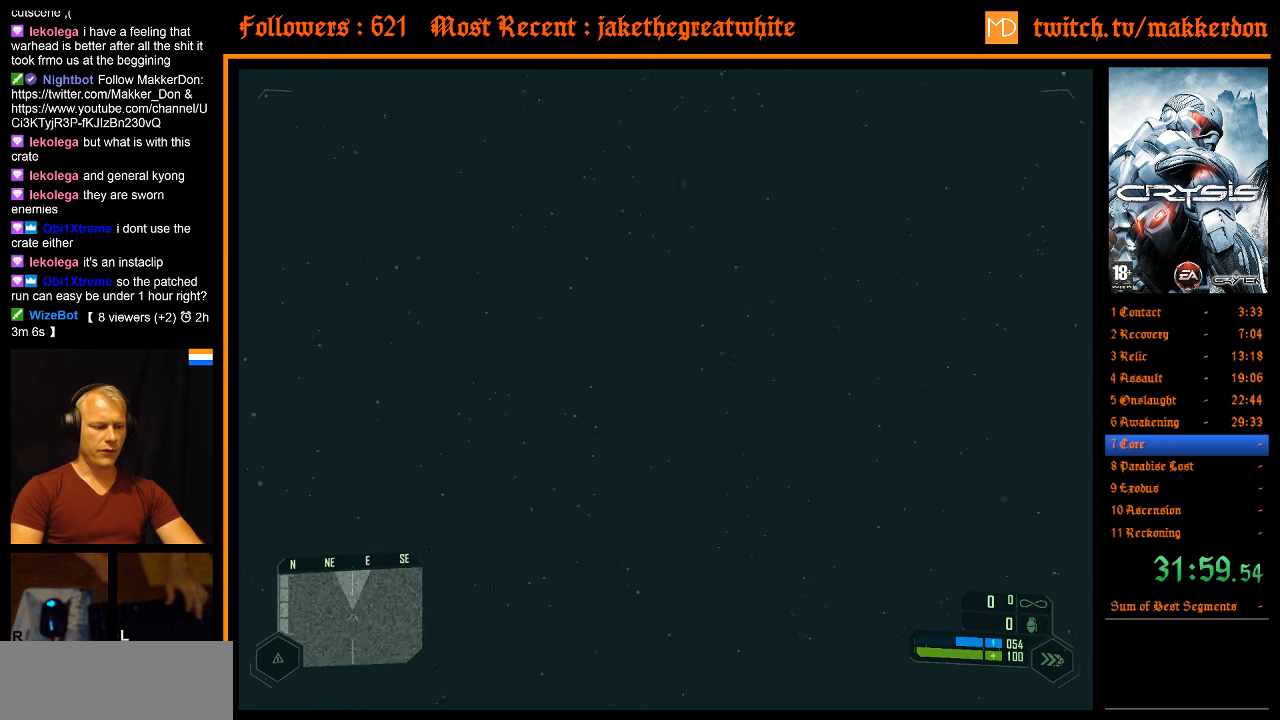
{"keys": ["a", "shift", "space"], "mouse": [], "events": []}
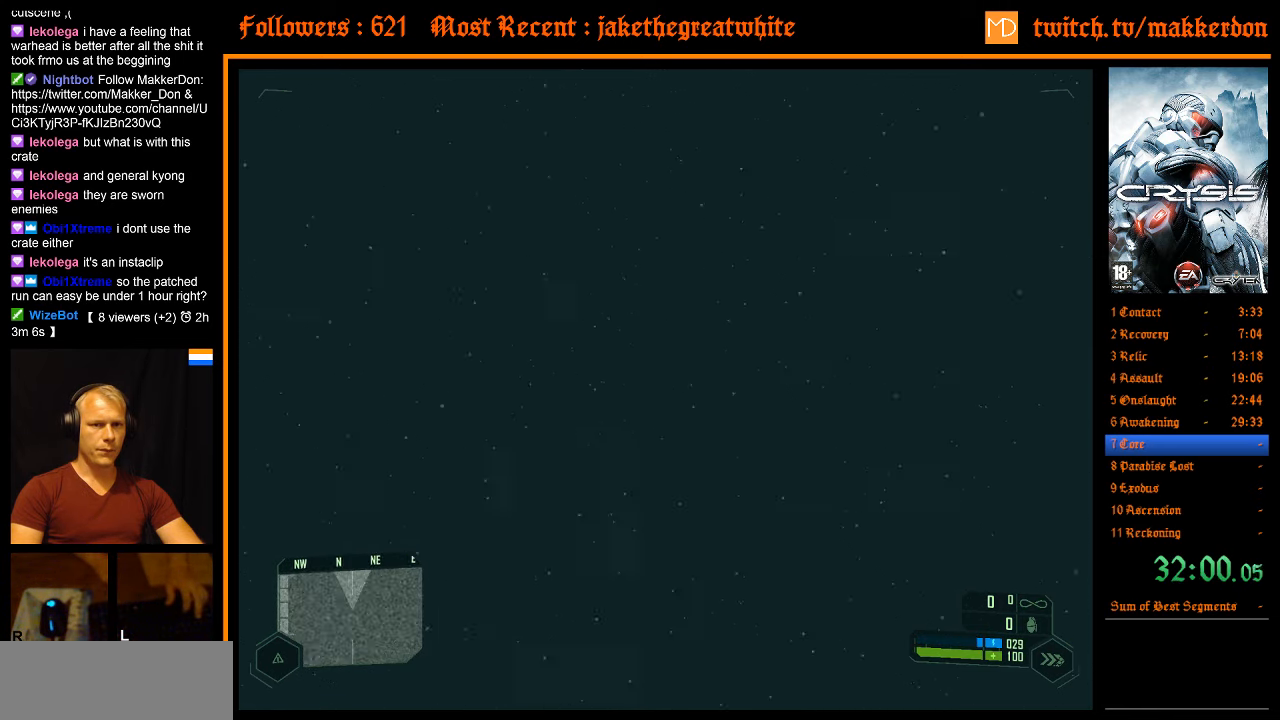
{"keys": ["a", "shift", "space"], "mouse": [], "events": []}
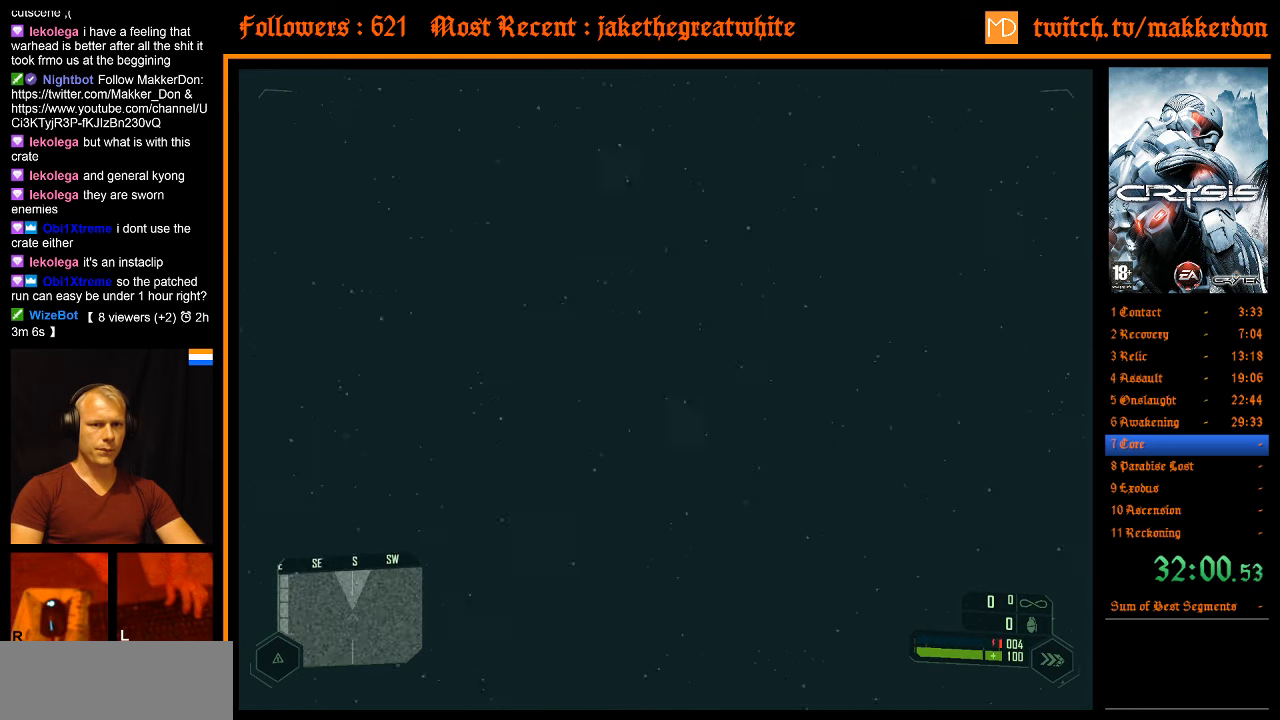
{"keys": ["a", "space"], "mouse": [], "events": [[216, "shift", "up"]]}
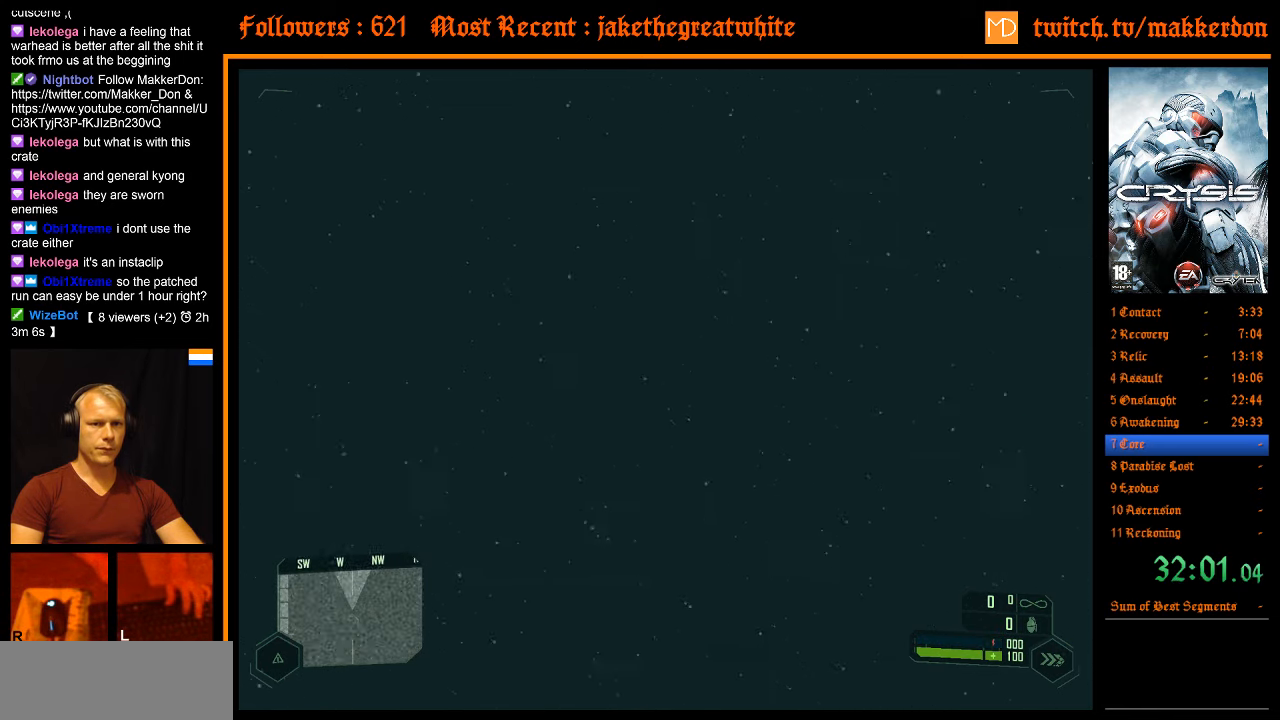
{"keys": ["a", "d", "space"], "mouse": [], "events": [[33, "d", "down"]]}
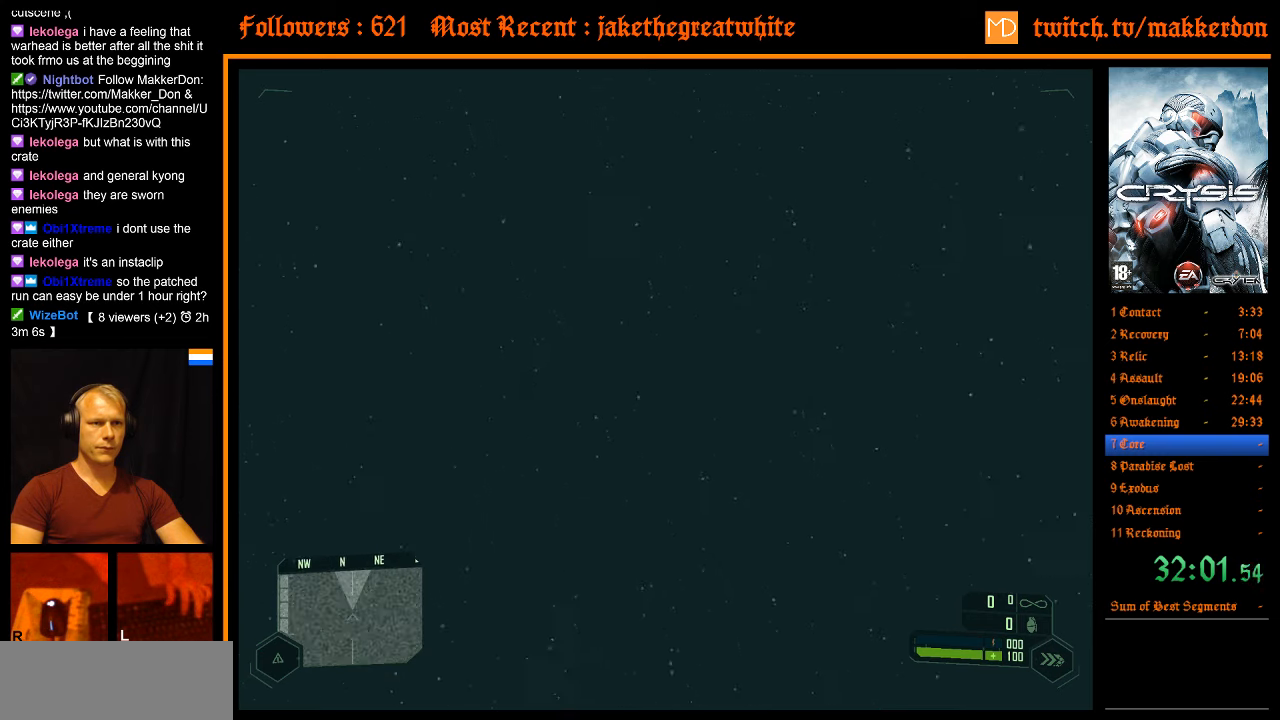
{"keys": ["a", "d", "space"], "mouse": [], "events": []}
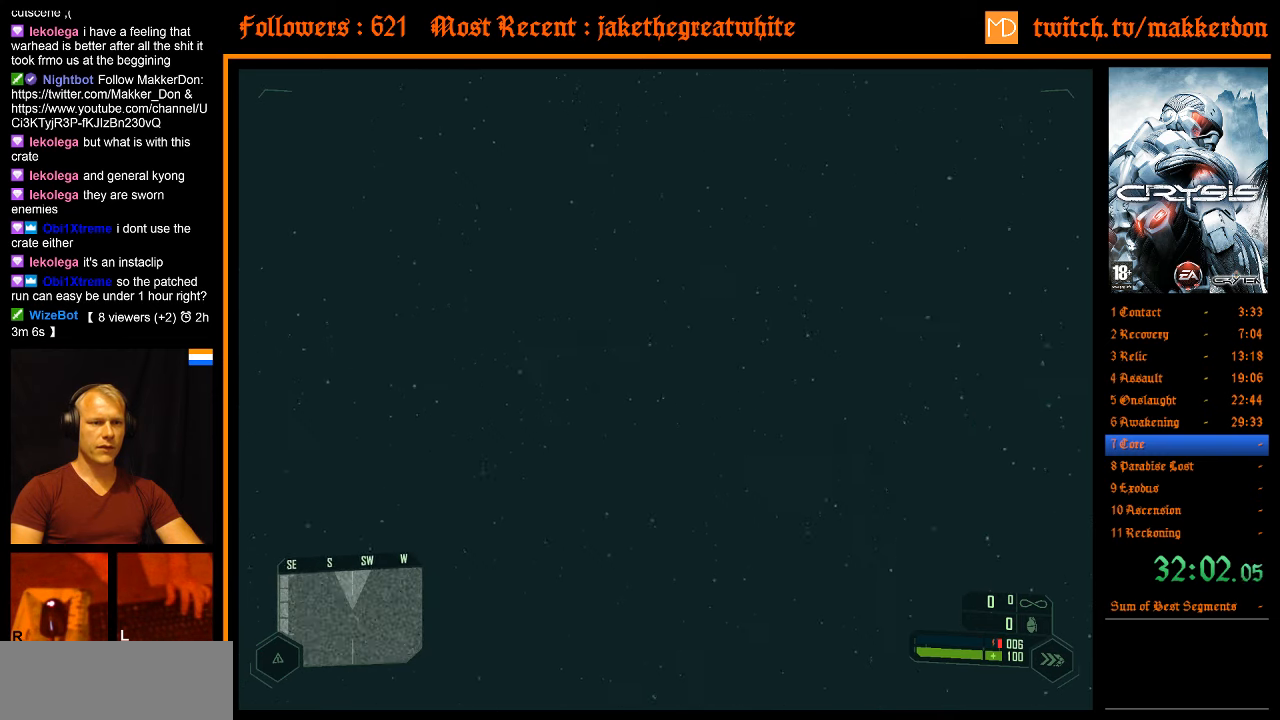
{"keys": ["a", "d", "space"], "mouse": [], "events": []}
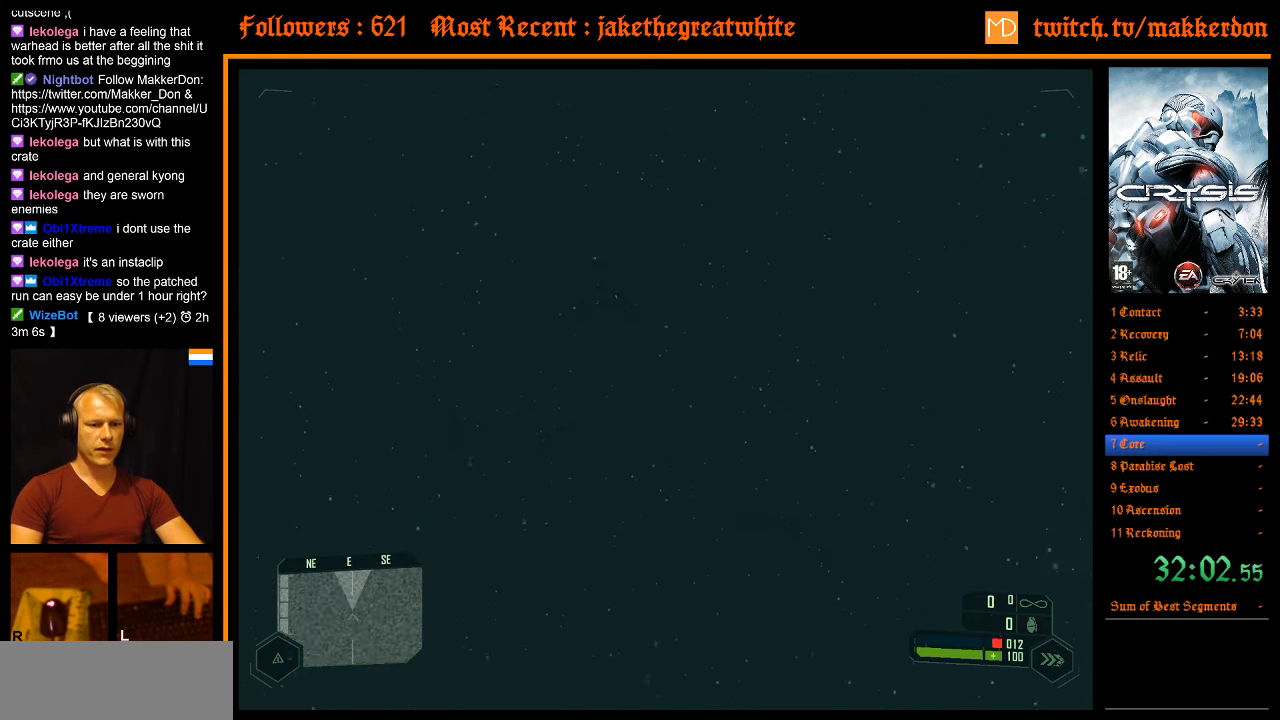
{"keys": ["a", "d", "space"], "mouse": [], "events": []}
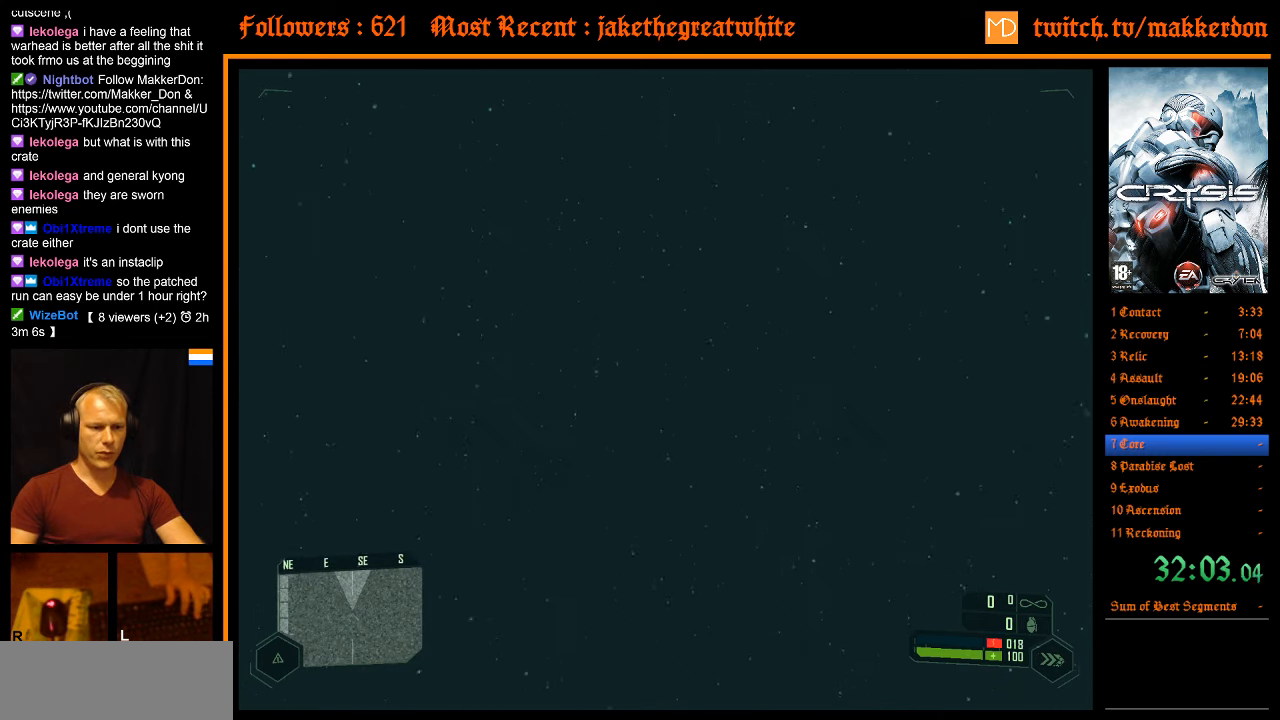
{"keys": ["a", "d", "space"], "mouse": [], "events": []}
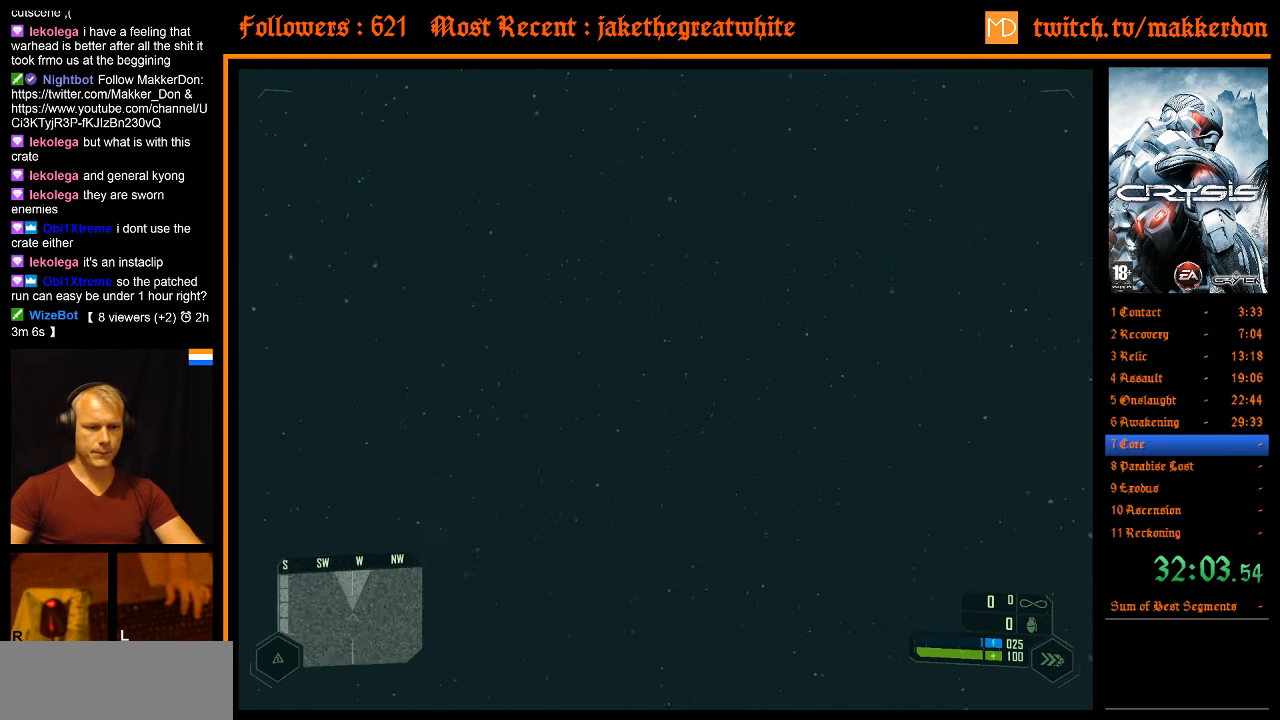
{"keys": ["a", "d", "space"], "mouse": [], "events": []}
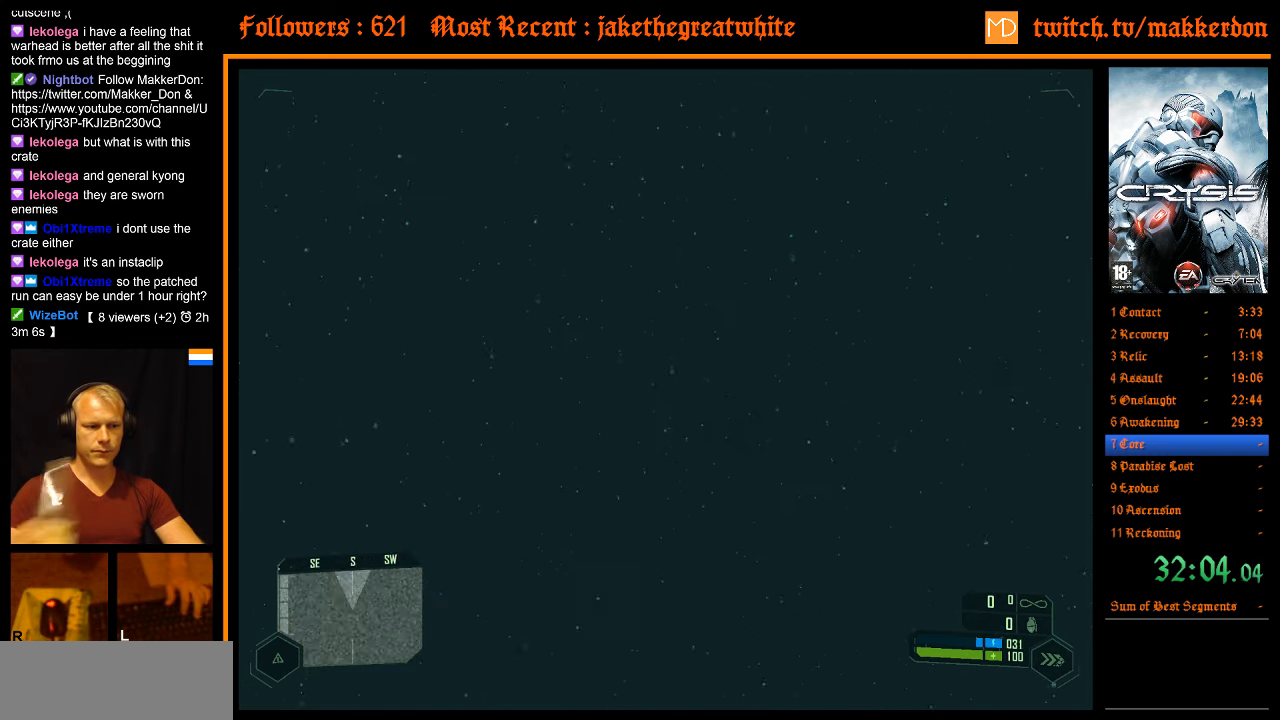
{"keys": ["a", "d", "space"], "mouse": [], "events": []}
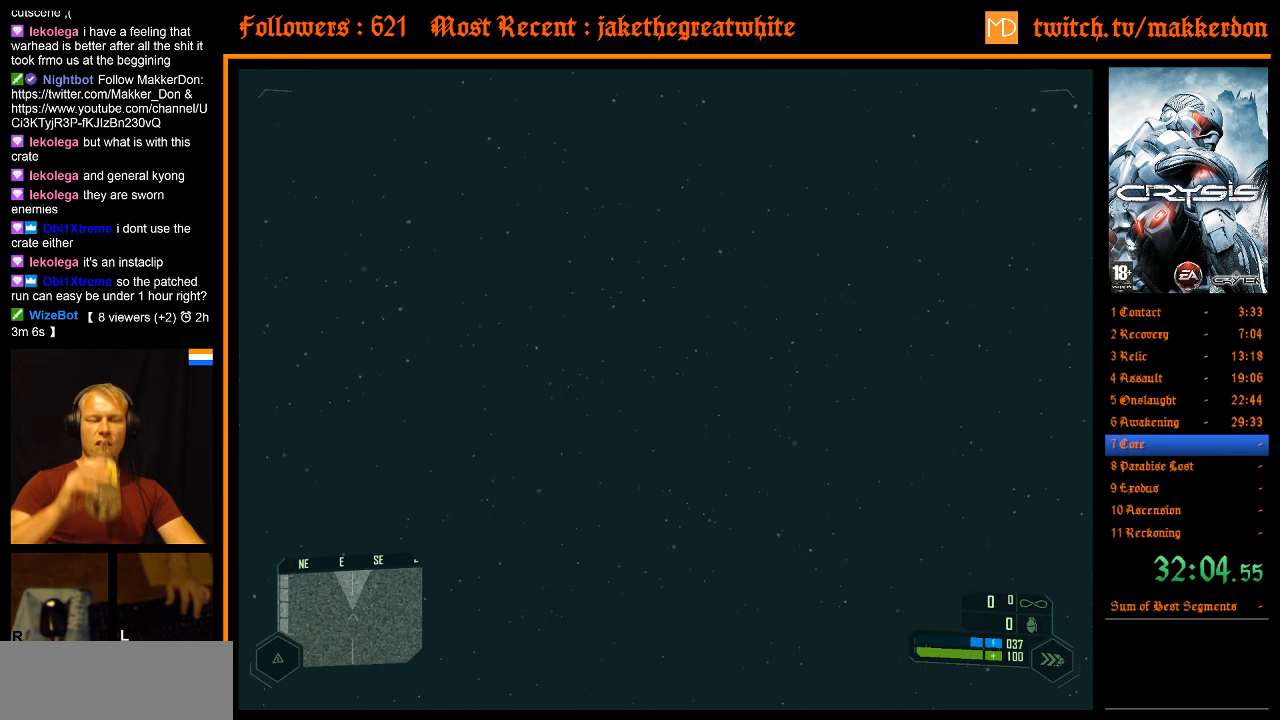
{"keys": ["a", "d", "space"], "mouse": [], "events": []}
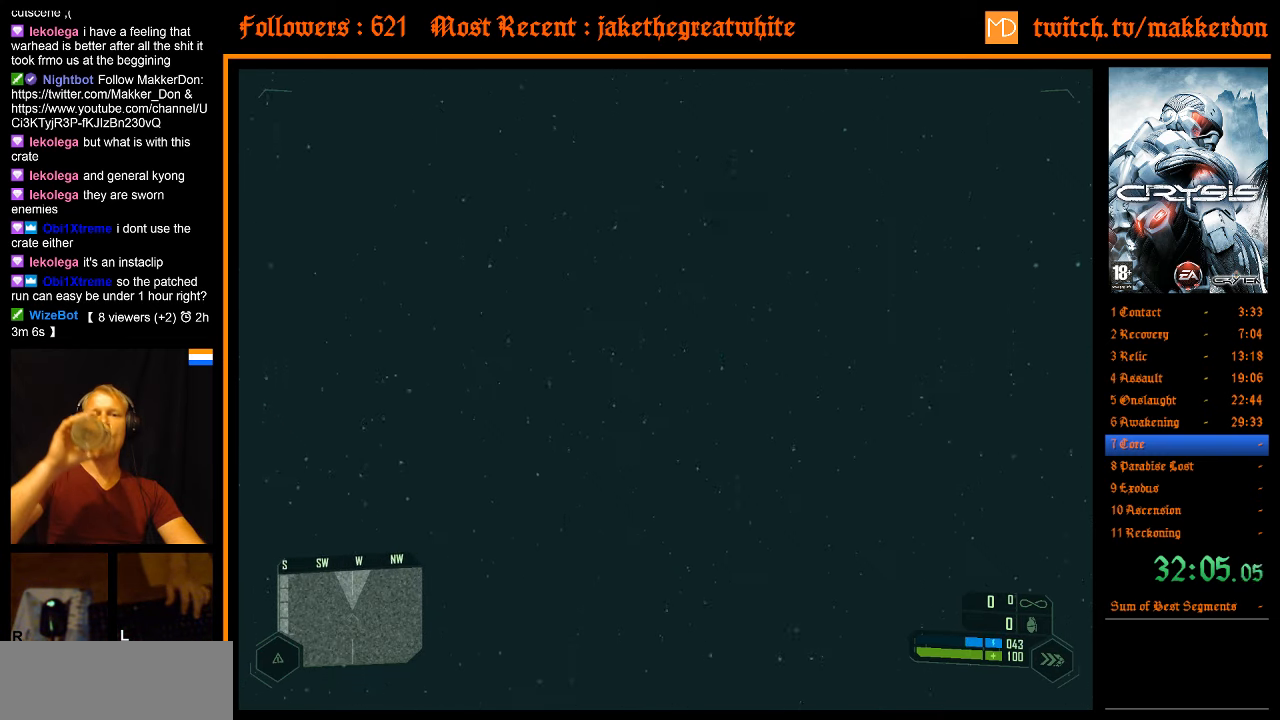
{"keys": ["a", "d", "space"], "mouse": [], "events": []}
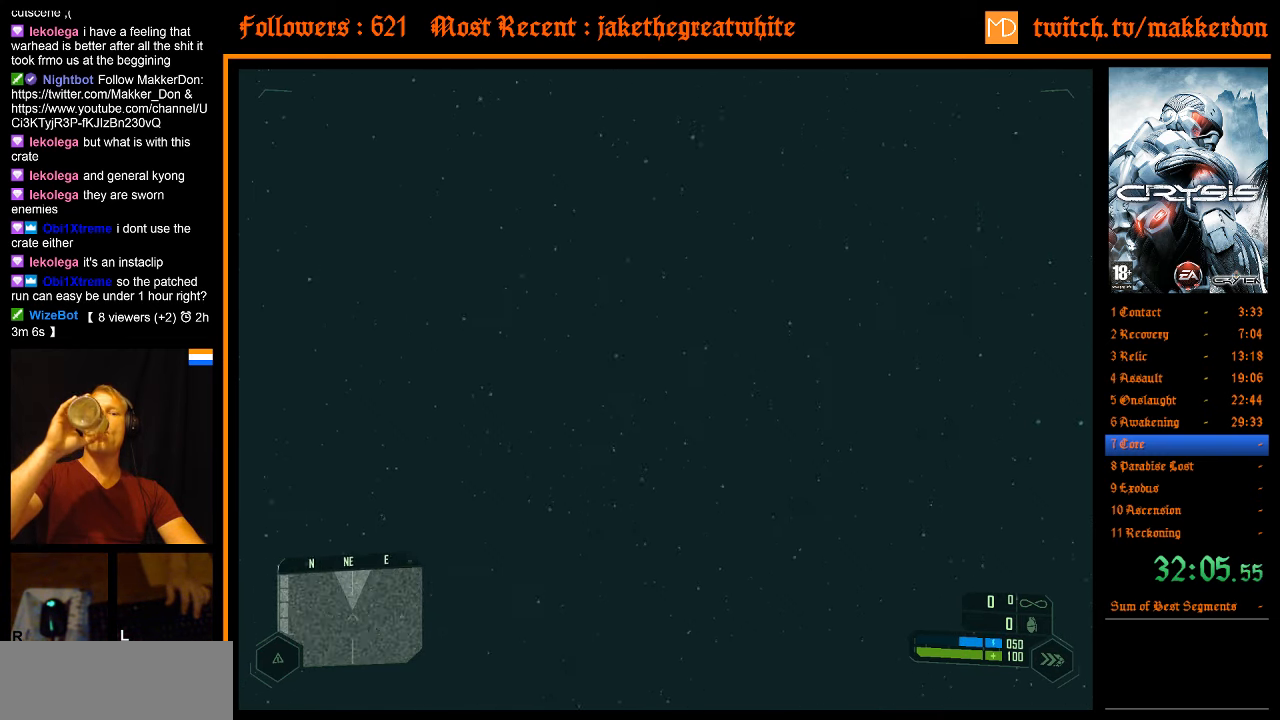
{"keys": ["a", "d", "space"], "mouse": [], "events": []}
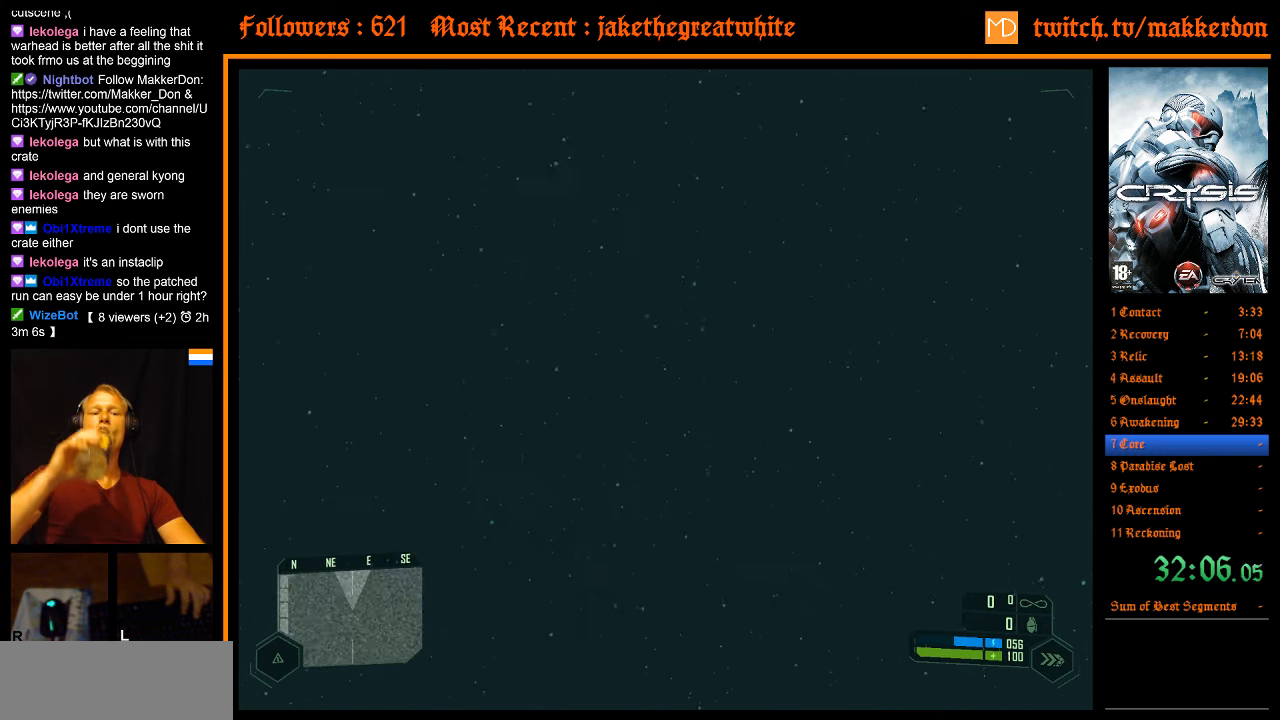
{"keys": ["a", "d", "space"], "mouse": [], "events": []}
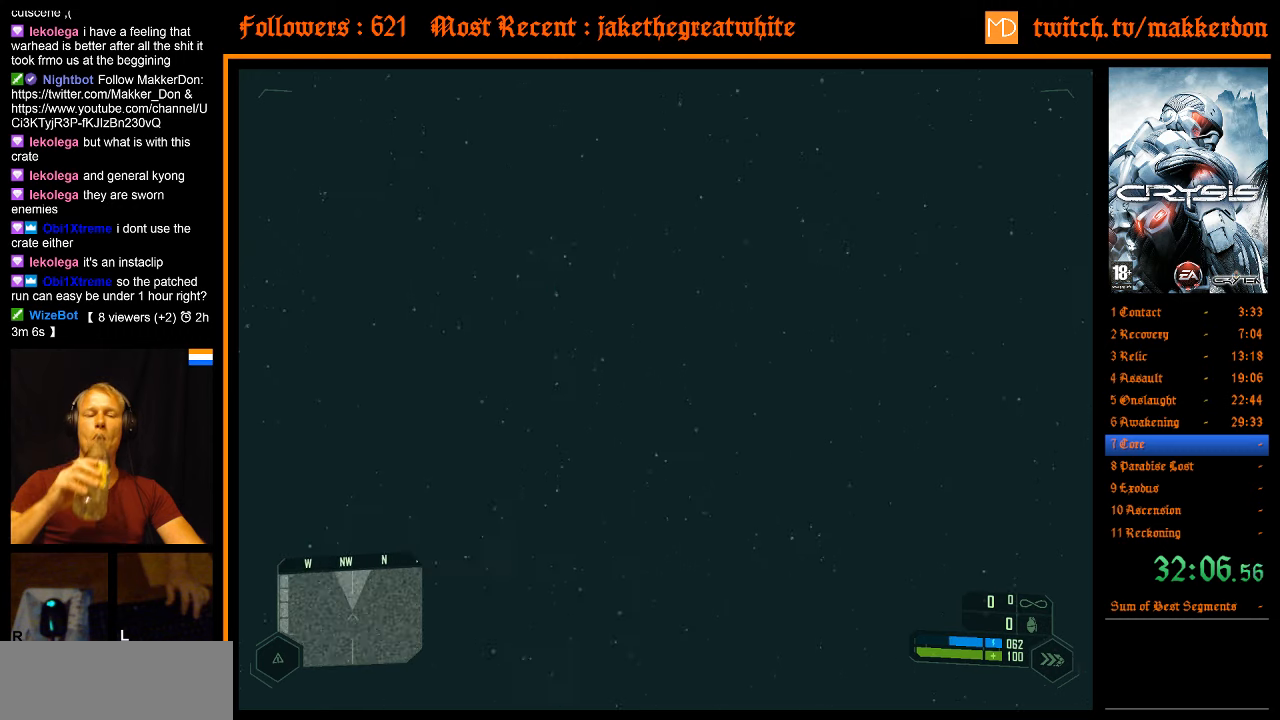
{"keys": ["a", "d", "space"], "mouse": [], "events": []}
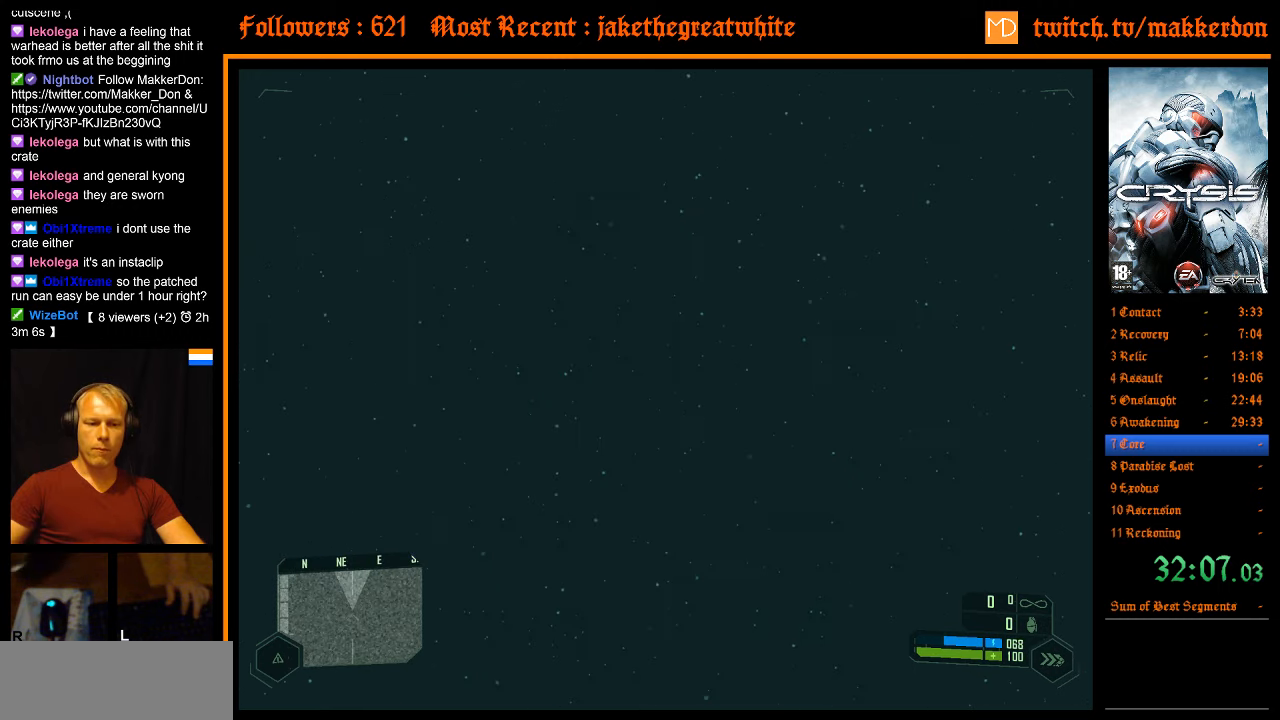
{"keys": ["a", "d", "space"], "mouse": [], "events": []}
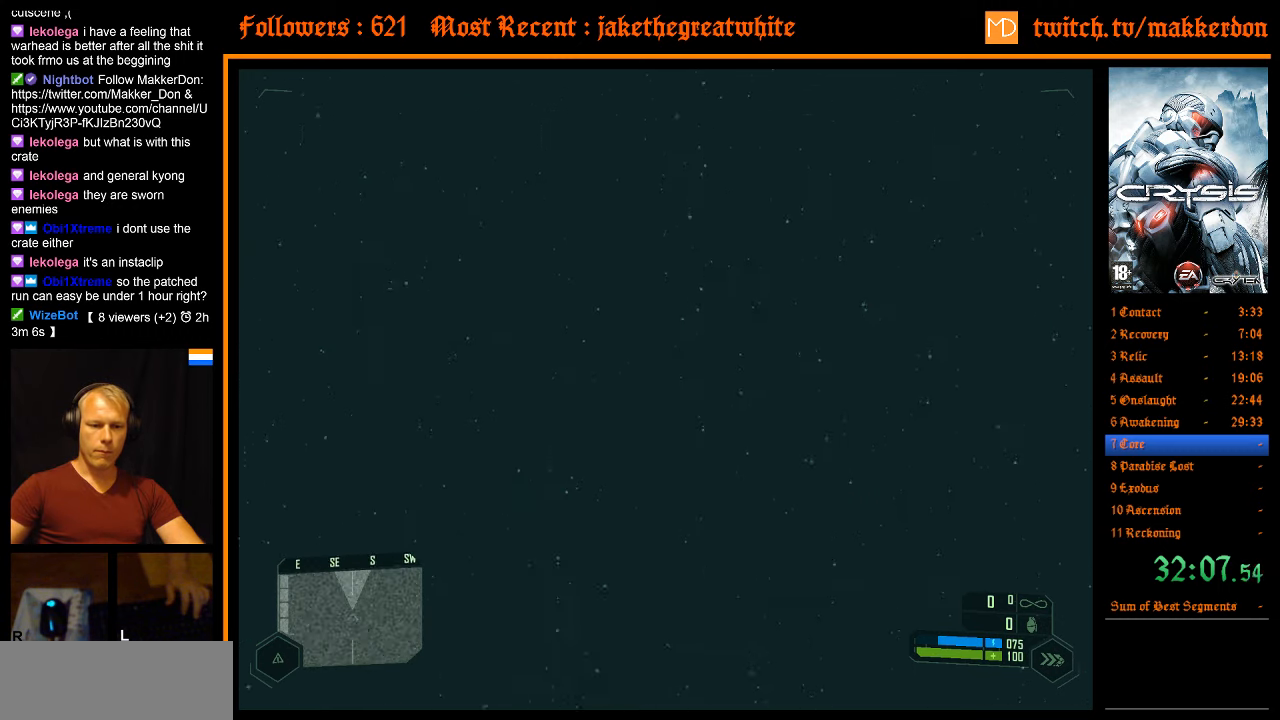
{"keys": ["a", "d", "space"], "mouse": [], "events": []}
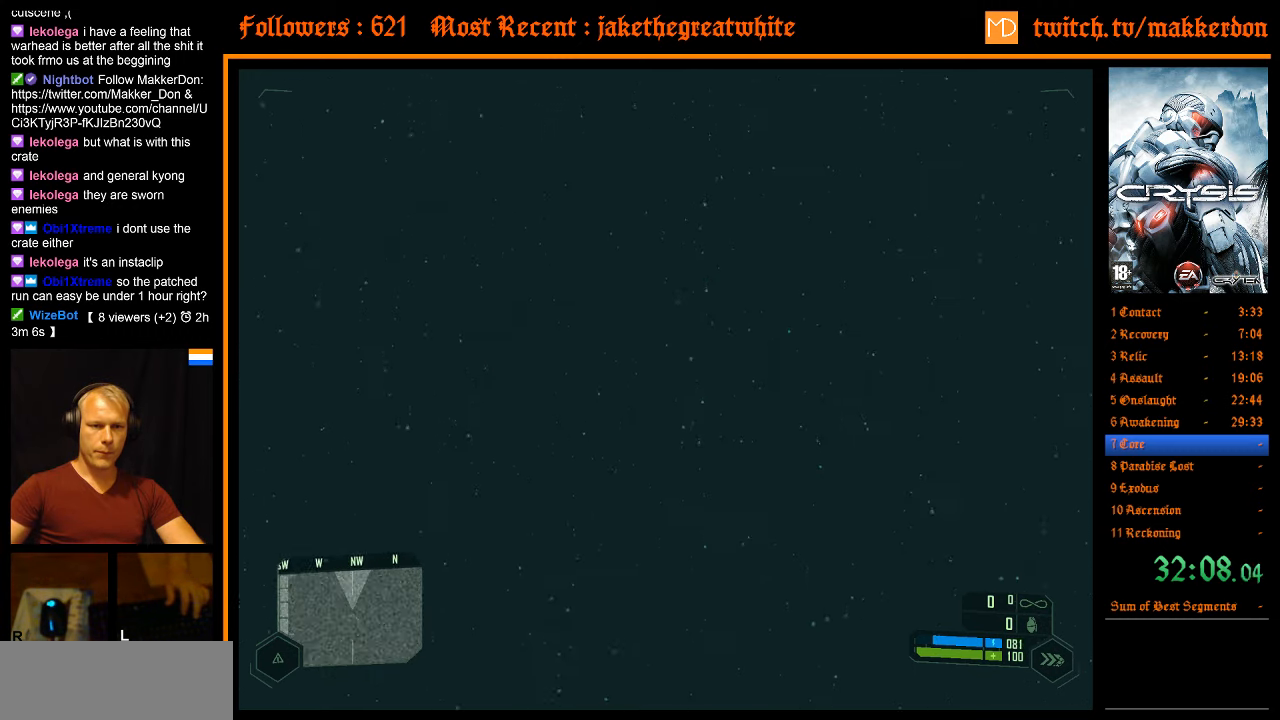
{"keys": ["a", "d", "space"], "mouse": [], "events": []}
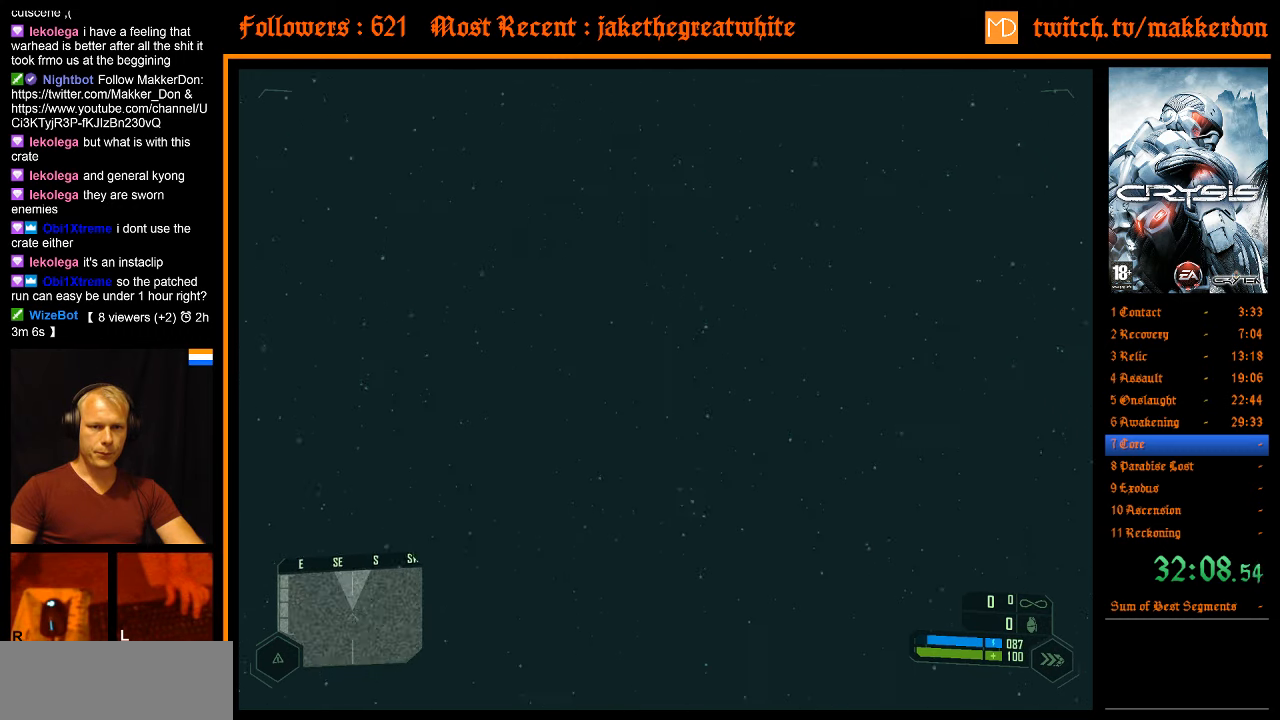
{"keys": ["a", "d", "space"], "mouse": [], "events": []}
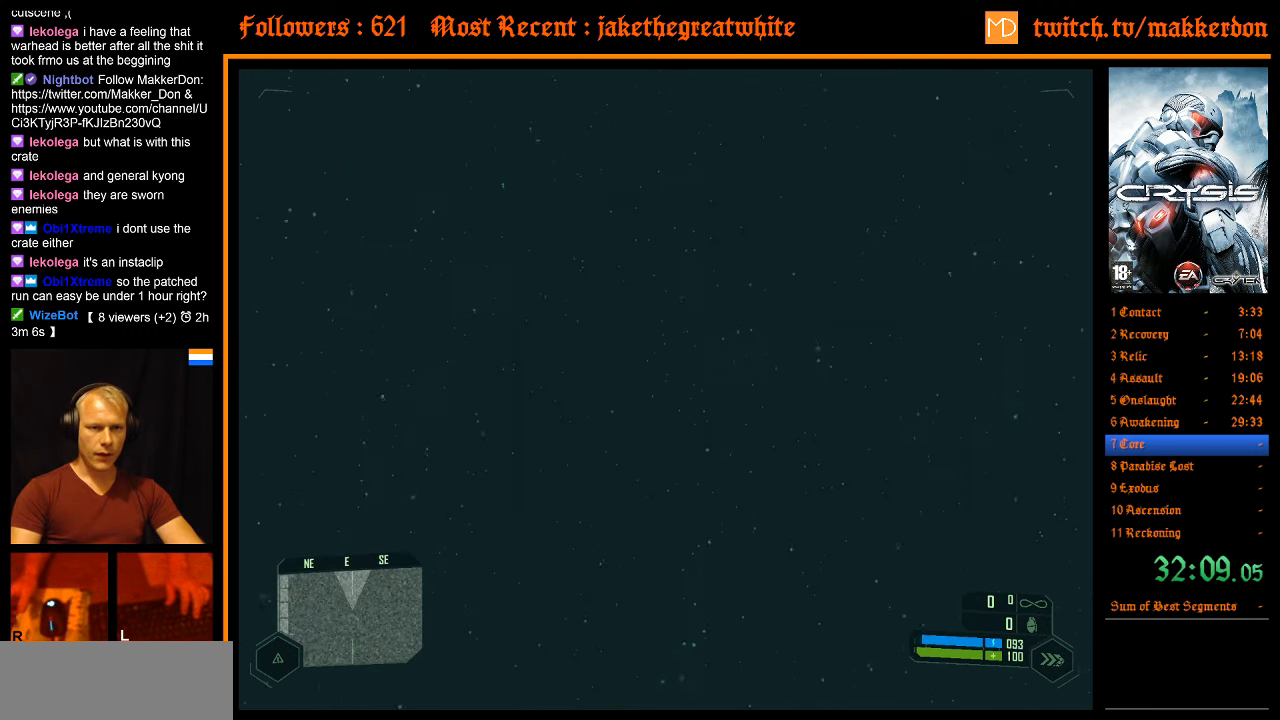
{"keys": ["a", "d", "space"], "mouse": [], "events": []}
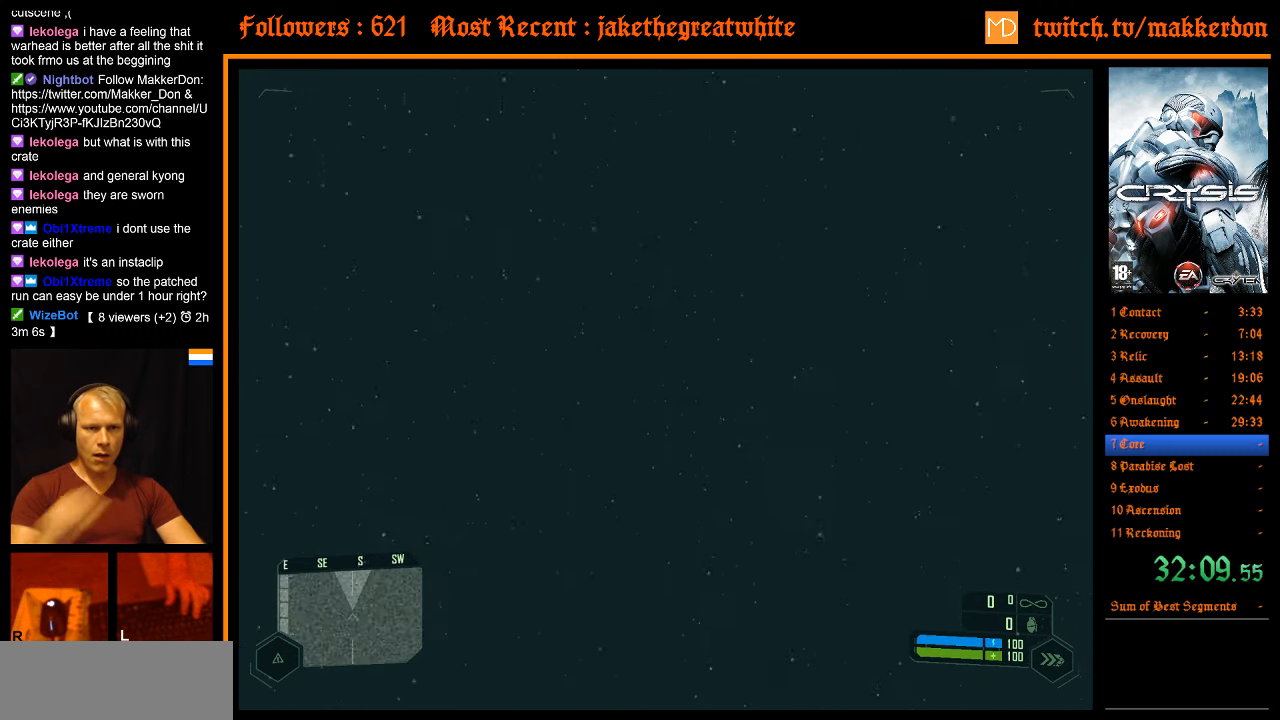
{"keys": ["a", "d", "shift", "space"], "mouse": [], "events": [[200, "shift", "down"]]}
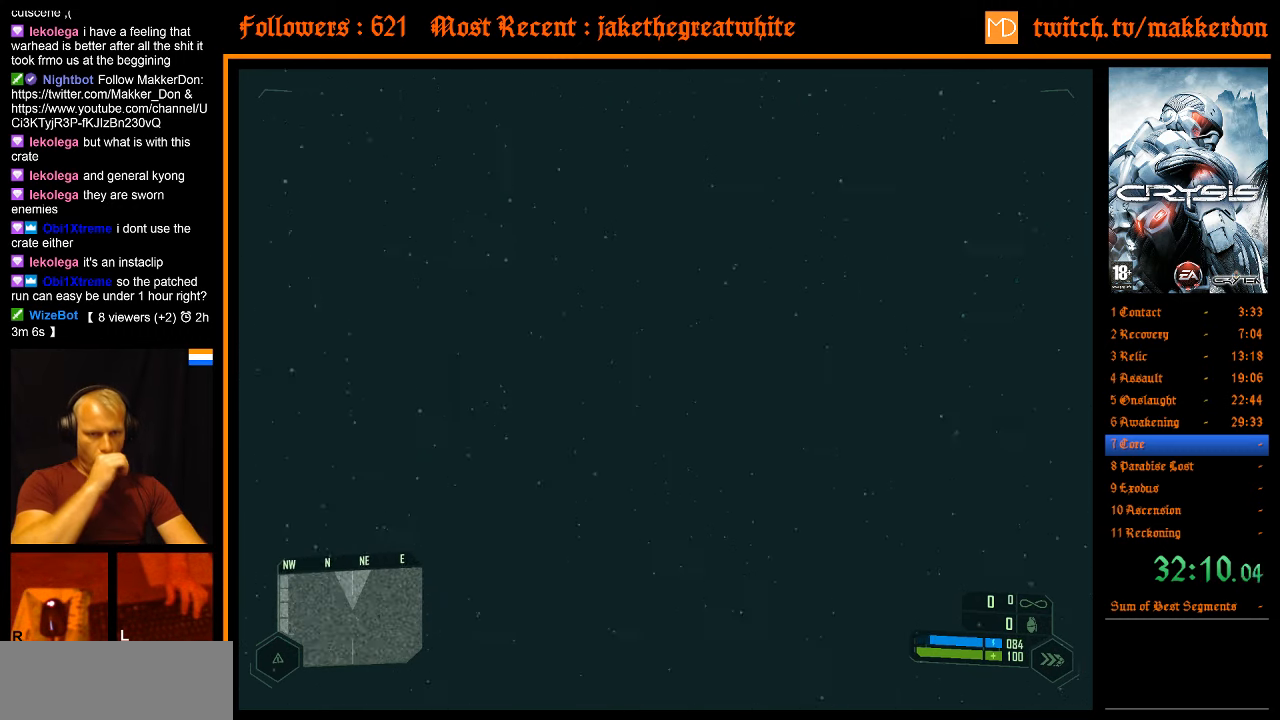
{"keys": ["a", "d", "shift", "space"], "mouse": [], "events": []}
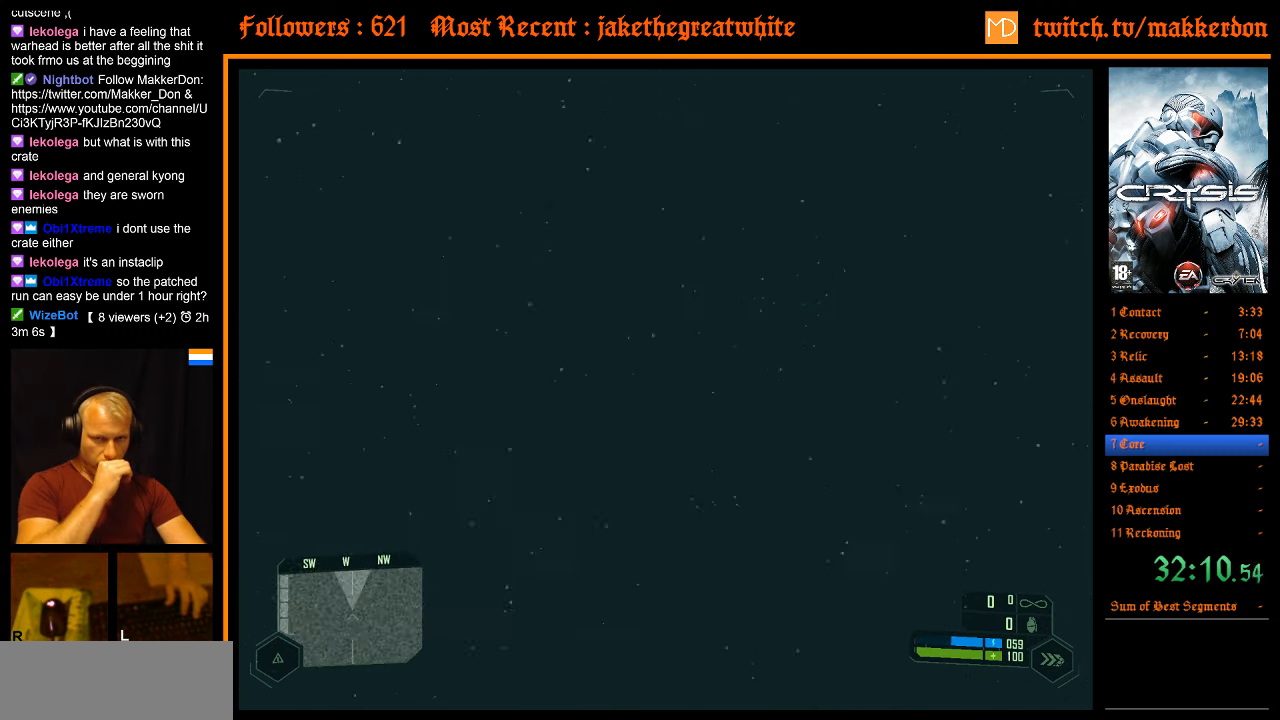
{"keys": ["a", "d", "shift", "space"], "mouse": [], "events": []}